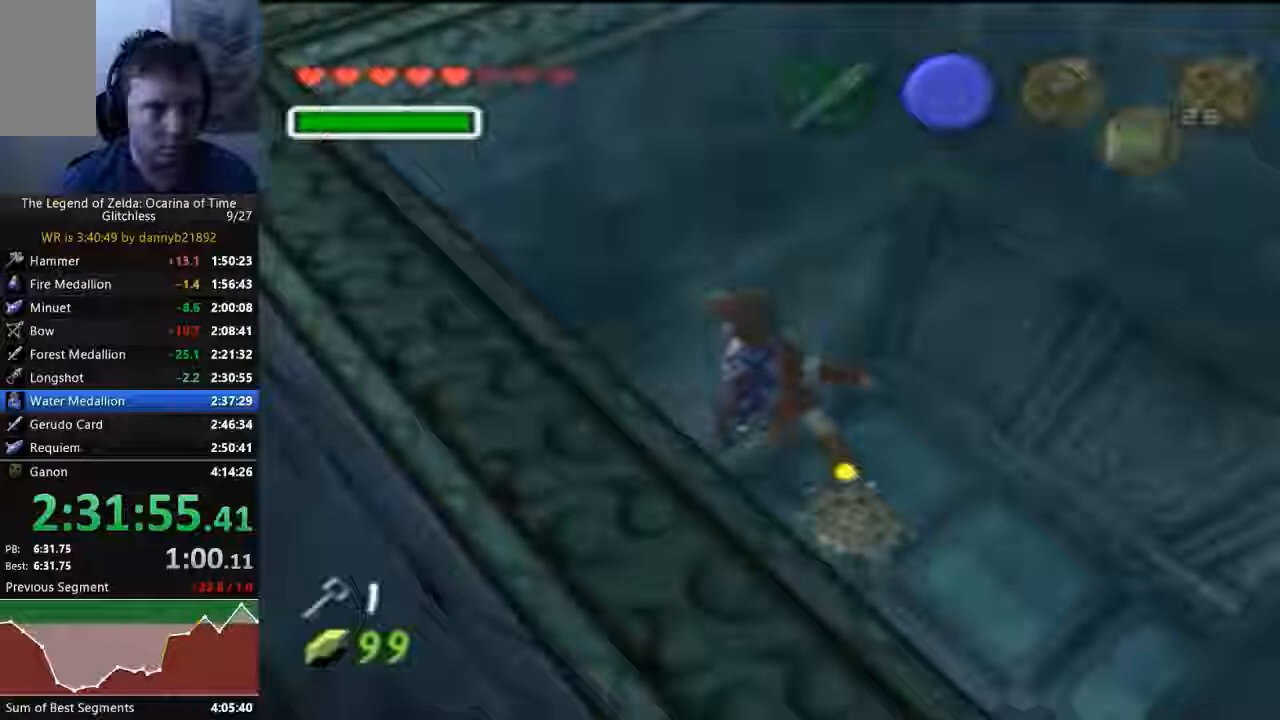
Gameplay with a controller (Nintendo layout); each line is a JSON object with the inputs held at the frame after it (dt_ms = milliseconds from this image to that frame). "events" lists button and stick changes between this image and that frame as [ms after this image, input, new state], when the widget could be followed in between. Not read: C_DOWN C_LEFT C_UP L3 R3 Z.
{"dt_ms": 1000, "buttons": [], "left_stick": "up"}
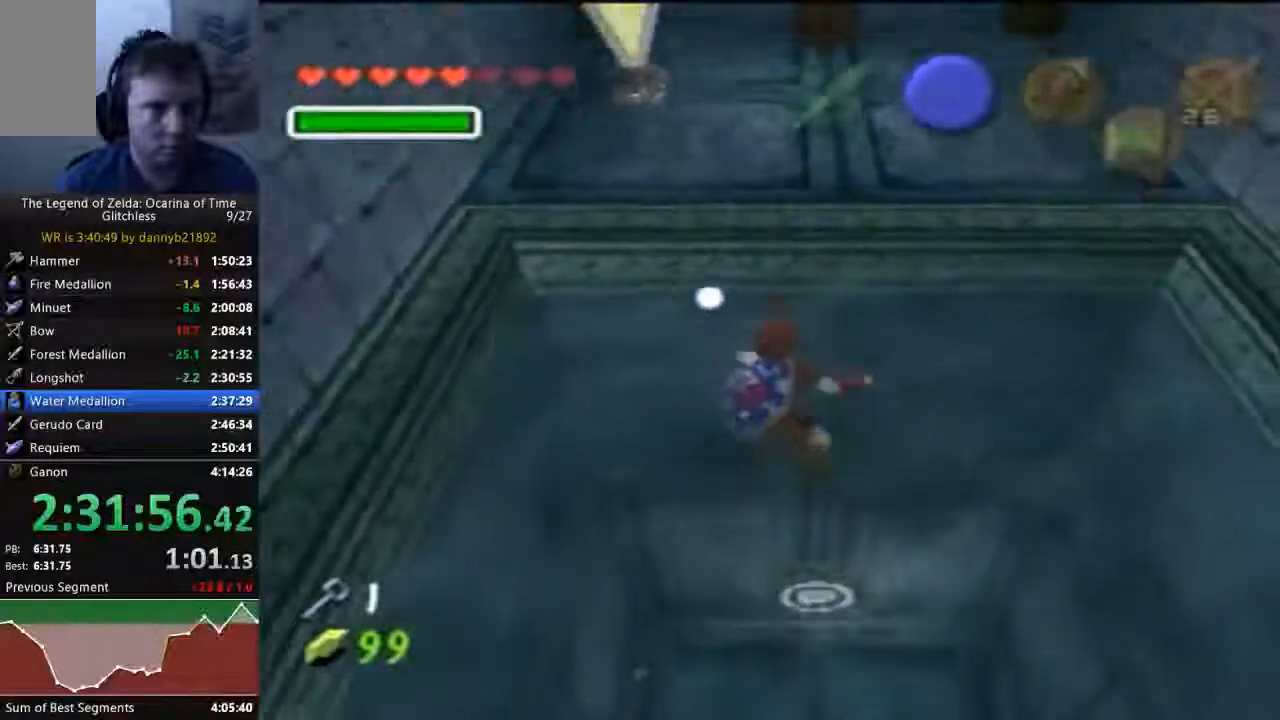
{"dt_ms": 500, "buttons": [], "left_stick": "up", "events": []}
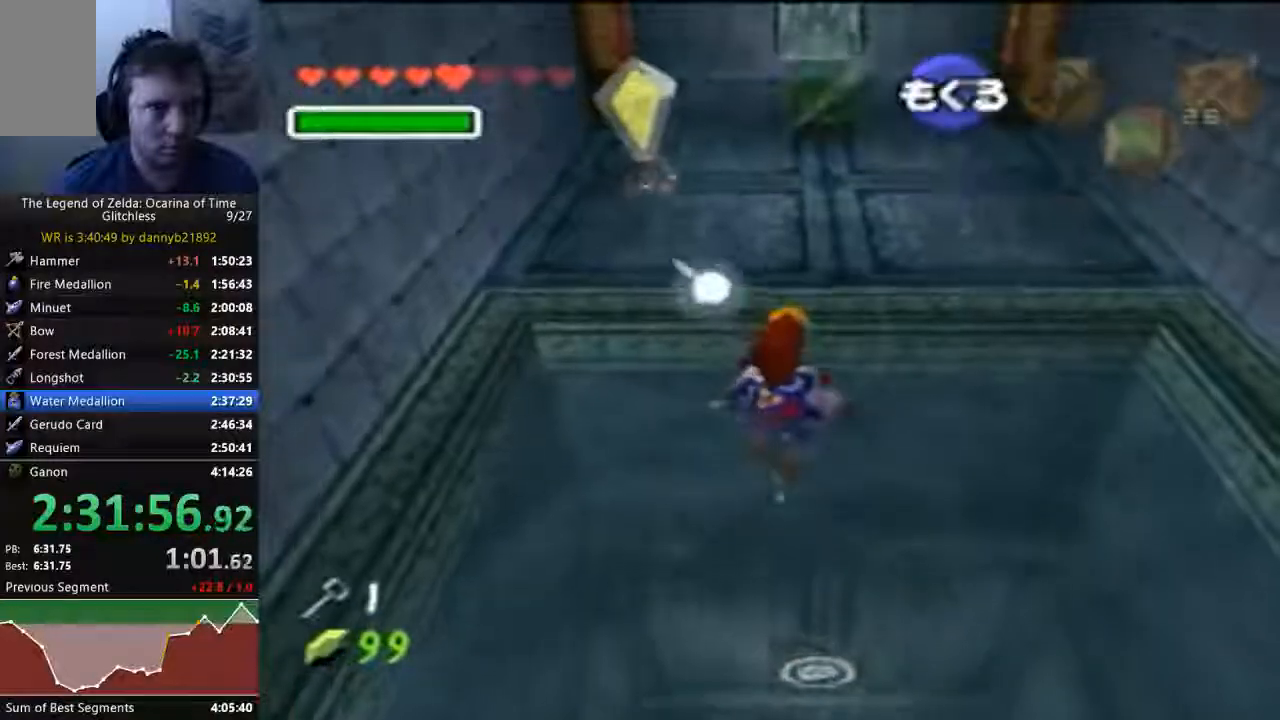
{"dt_ms": 500, "buttons": [], "left_stick": "up", "events": []}
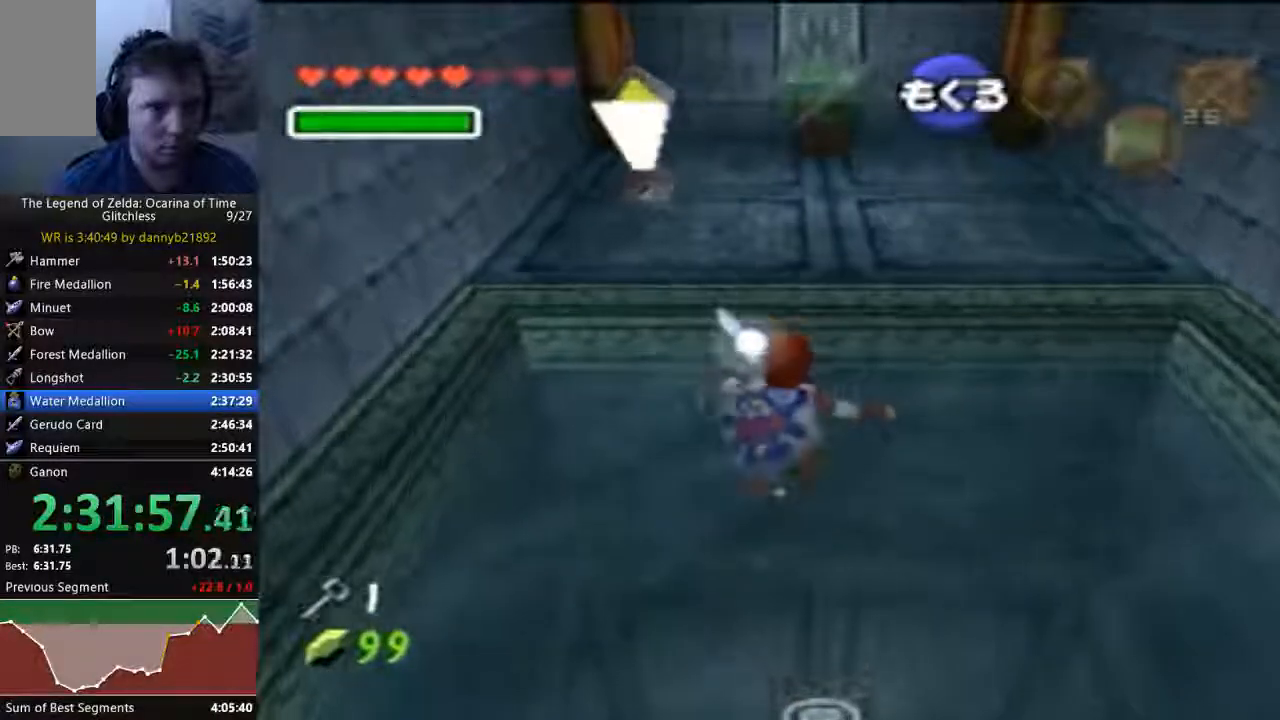
{"dt_ms": 1000, "buttons": [], "left_stick": "up"}
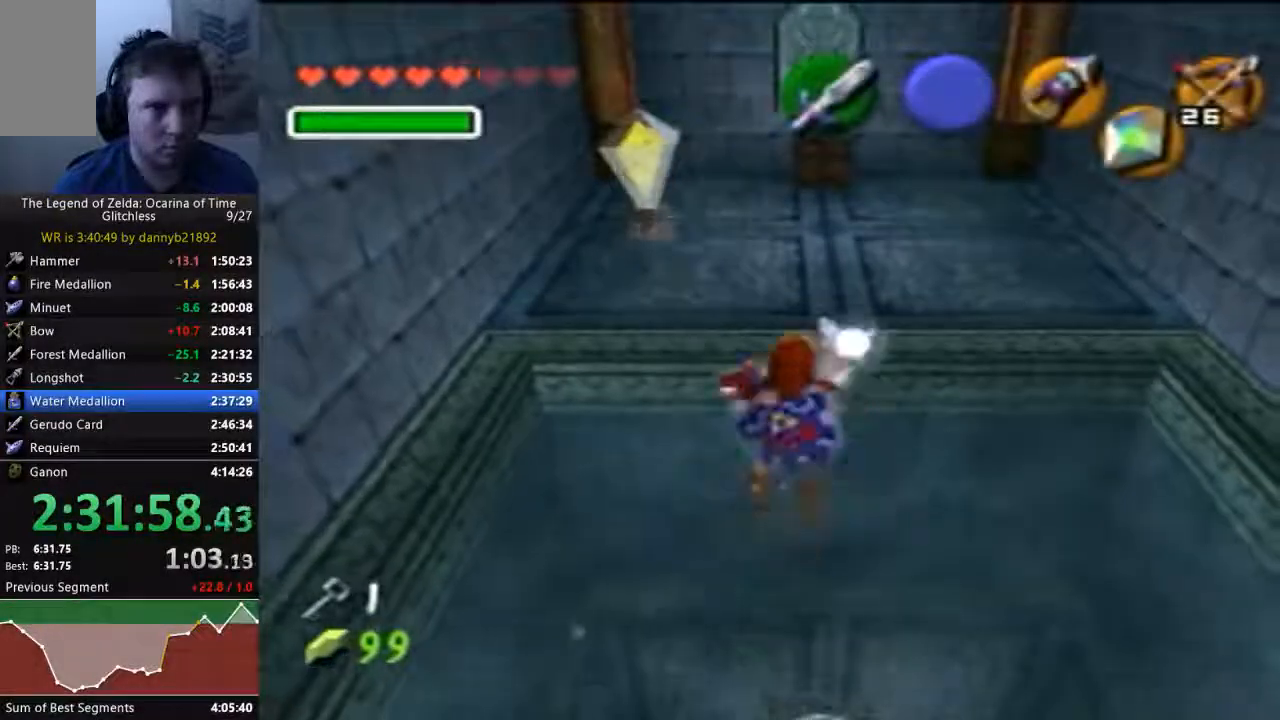
{"dt_ms": 500, "buttons": [], "left_stick": "up", "events": []}
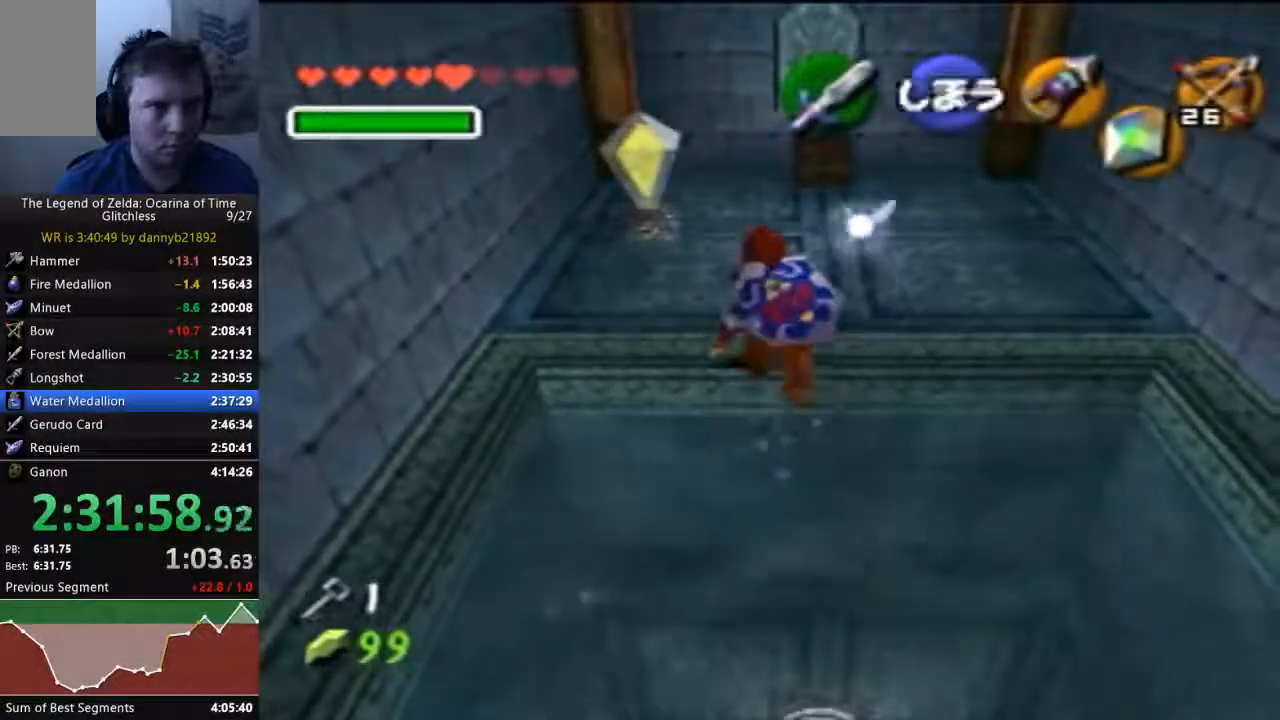
{"dt_ms": 500, "buttons": [], "left_stick": "up", "events": []}
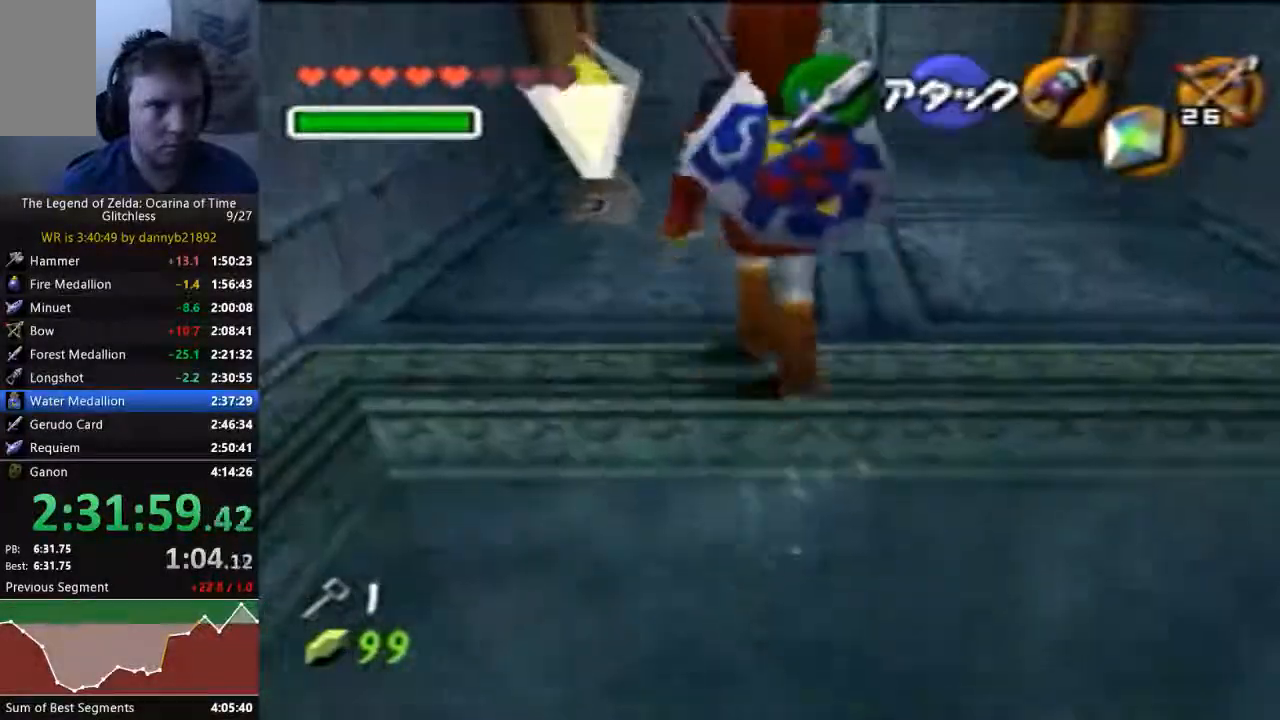
{"dt_ms": 500, "buttons": [], "left_stick": "up", "events": []}
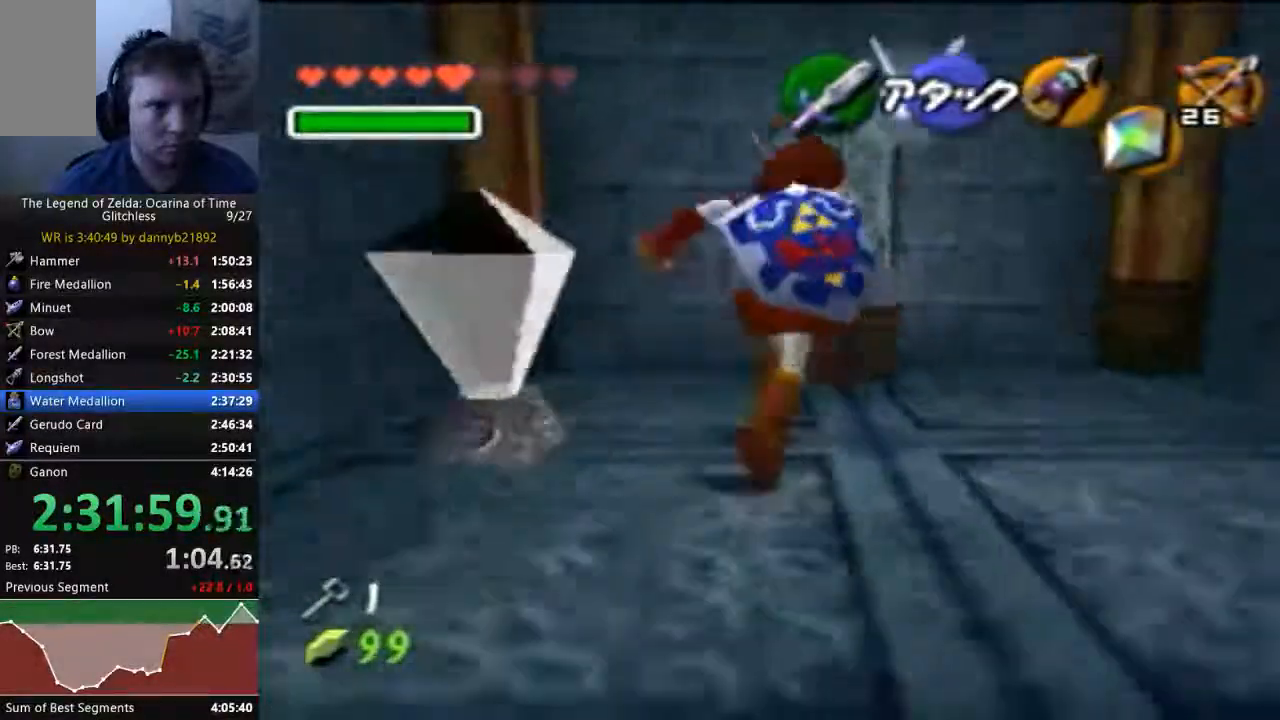
{"dt_ms": 1000, "buttons": ["A"], "left_stick": "center", "events": [[167, "A", "down"], [233, "left_stick", "center"], [267, "A", "up"], [667, "A", "down"], [733, "A", "up"], [833, "A", "down"], [933, "A", "up"], [1000, "A", "down"]]}
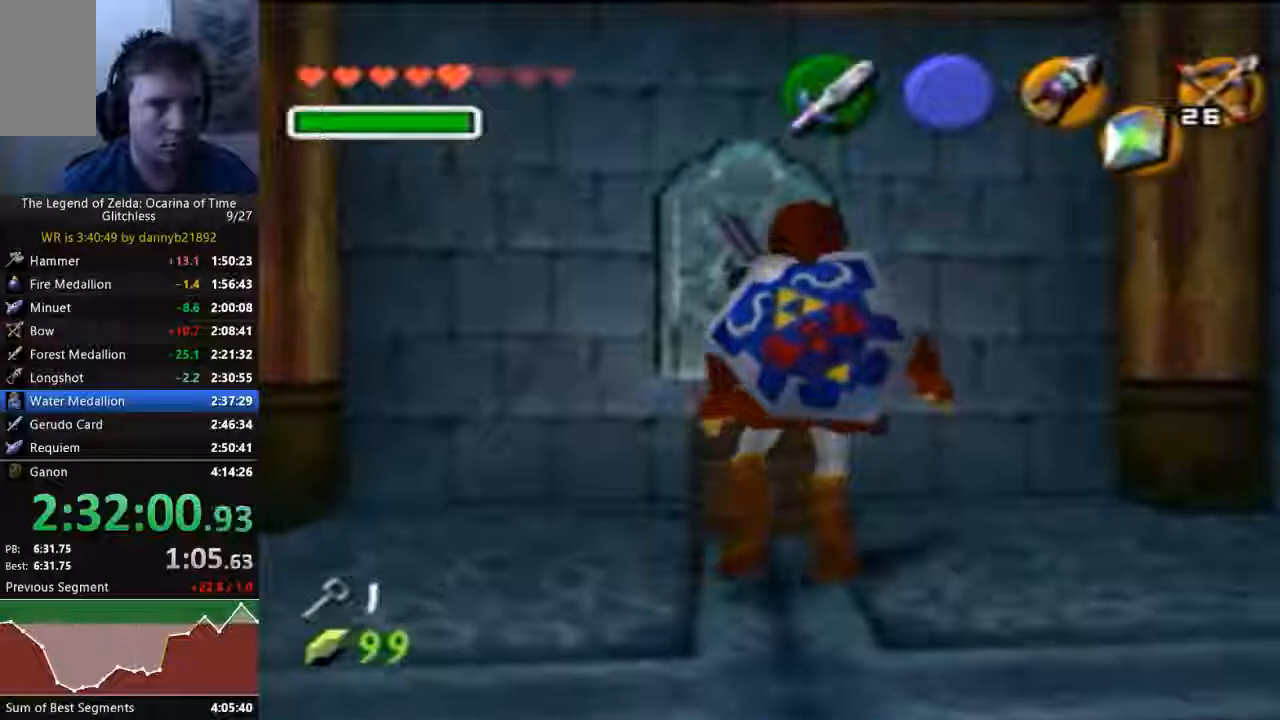
{"dt_ms": 500, "buttons": [], "left_stick": "center", "events": [[67, "A", "up"], [167, "A", "down"], [267, "A", "up"]]}
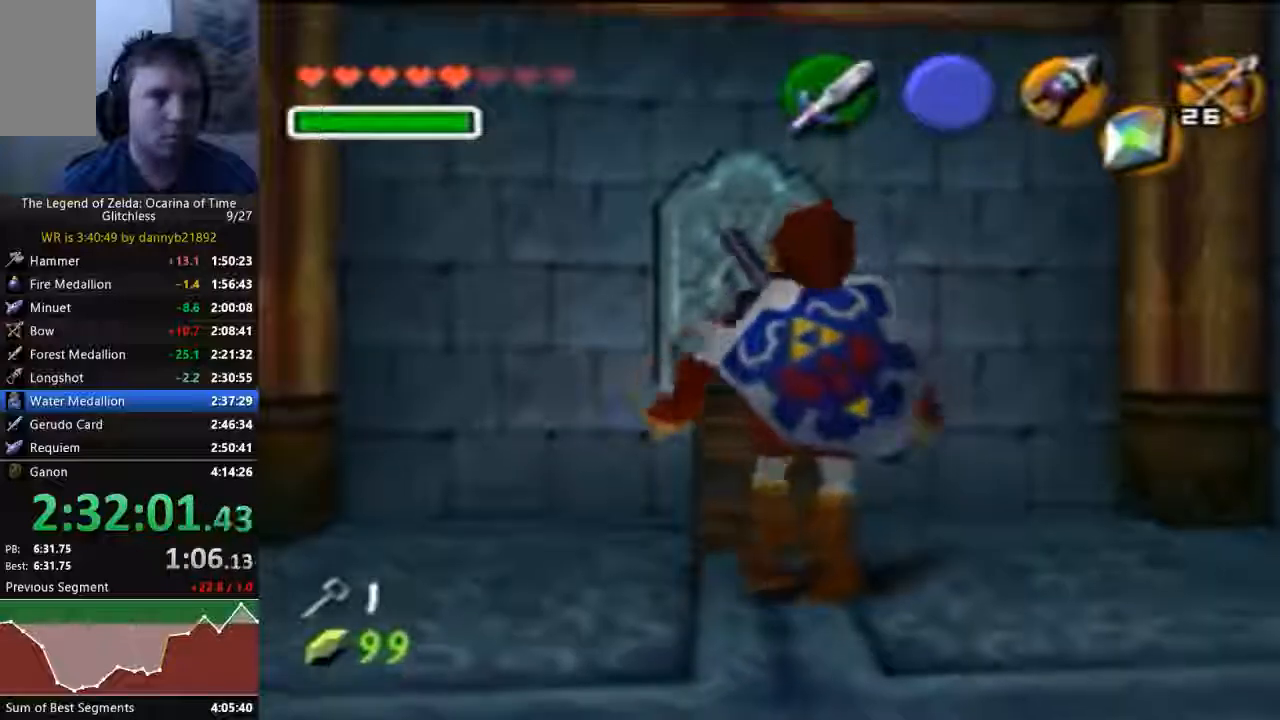
{"dt_ms": 500, "buttons": [], "left_stick": "center", "events": [[67, "B", "down"], [167, "B", "up"], [233, "A", "down"], [333, "A", "up"], [333, "B", "down"], [400, "B", "up"]]}
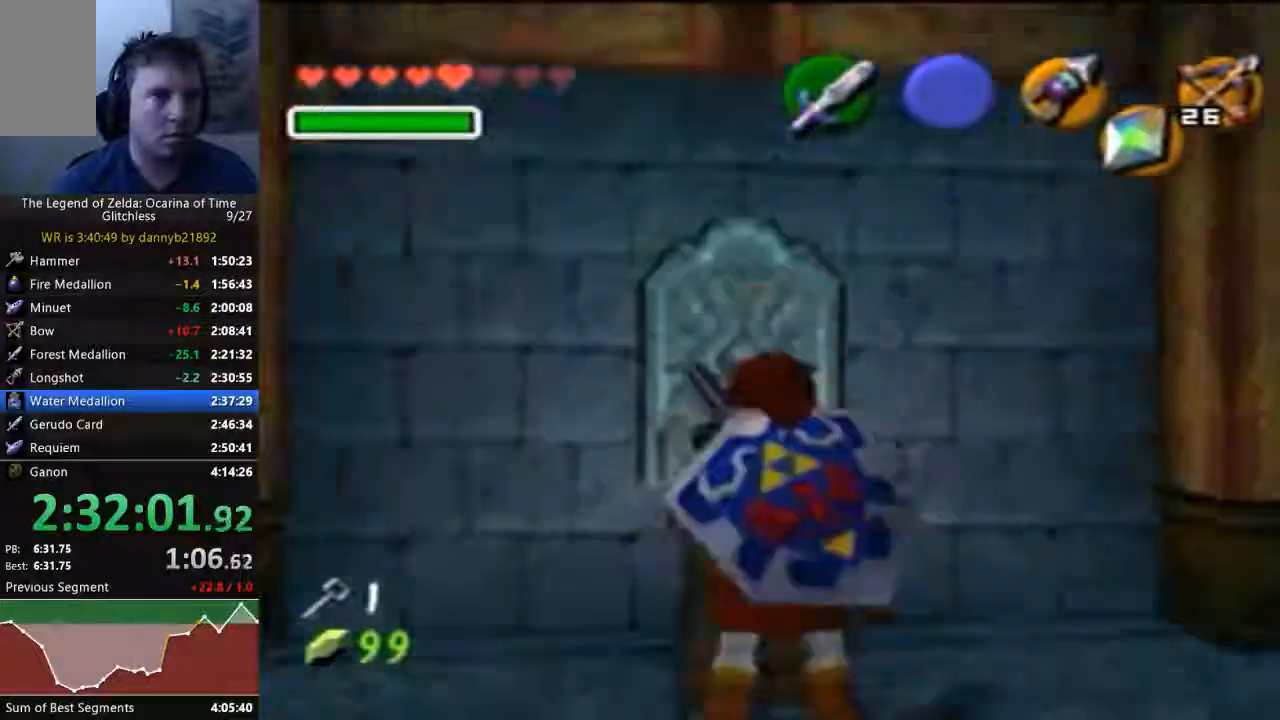
{"dt_ms": 1000, "buttons": [], "left_stick": "center", "events": [[33, "B", "down"], [100, "B", "up"], [133, "A", "down"], [233, "A", "up"], [233, "B", "down"], [333, "B", "up"], [367, "A", "down"], [467, "A", "up"], [467, "B", "down"], [467, "START", "down"], [567, "A", "down"], [567, "B", "up"], [567, "START", "up"], [667, "A", "up"], [667, "START", "down"], [733, "B", "down"], [800, "B", "up"], [933, "B", "down"], [967, "START", "up"], [1000, "B", "up"]]}
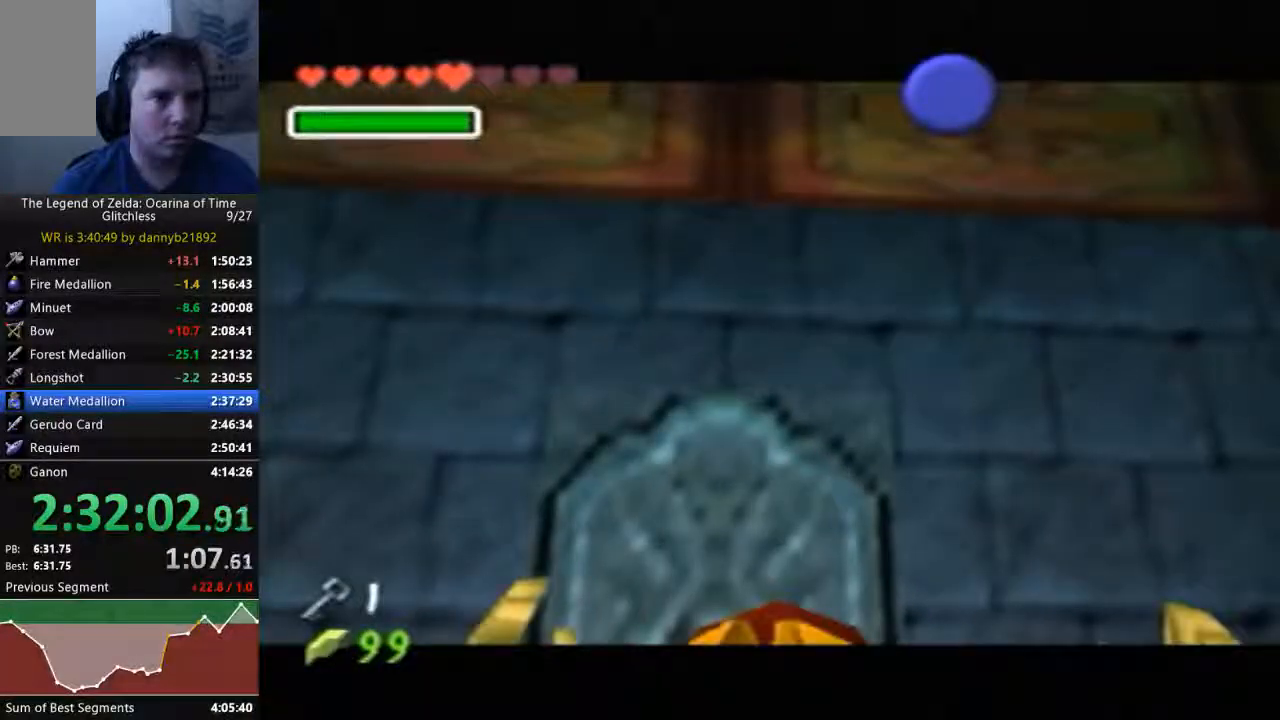
{"dt_ms": 500, "buttons": ["B"], "left_stick": "center", "events": [[100, "B", "down"], [200, "B", "up"], [333, "B", "down"], [400, "B", "up"], [467, "B", "down"]]}
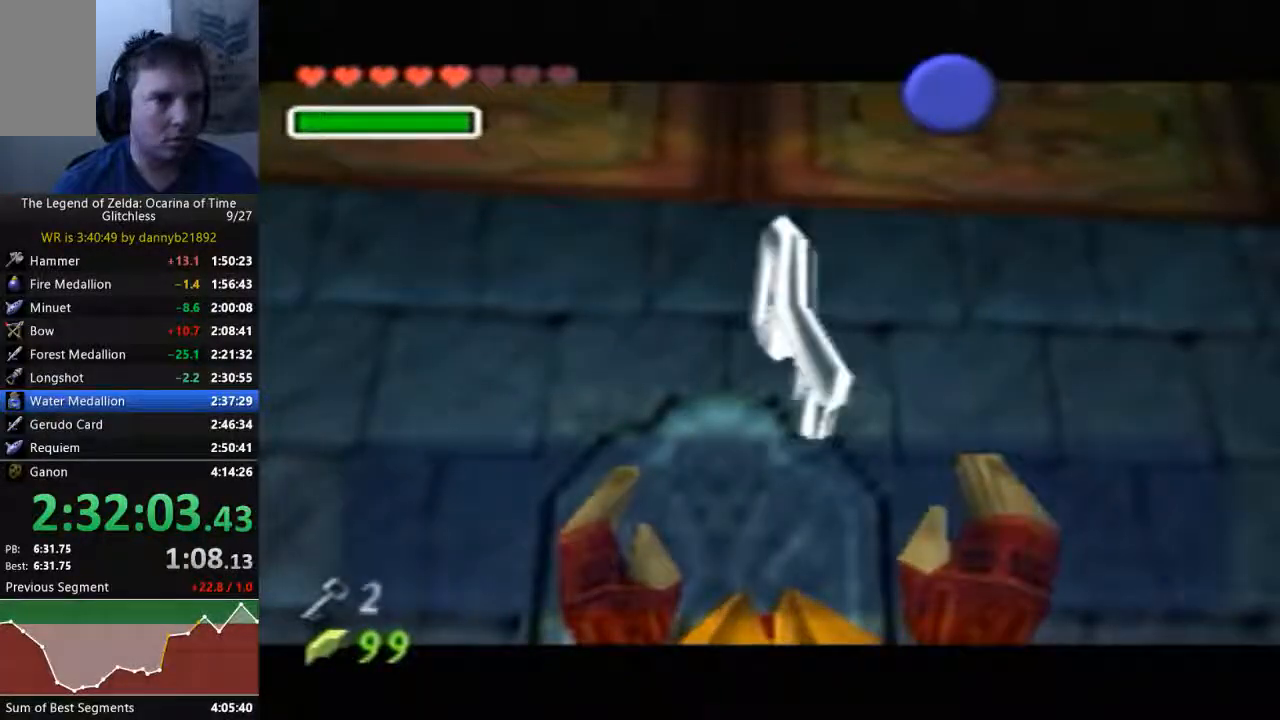
{"dt_ms": 500, "buttons": [], "left_stick": "center", "events": [[100, "B", "up"], [200, "B", "down"], [300, "B", "up"], [433, "B", "down"], [500, "B", "up"]]}
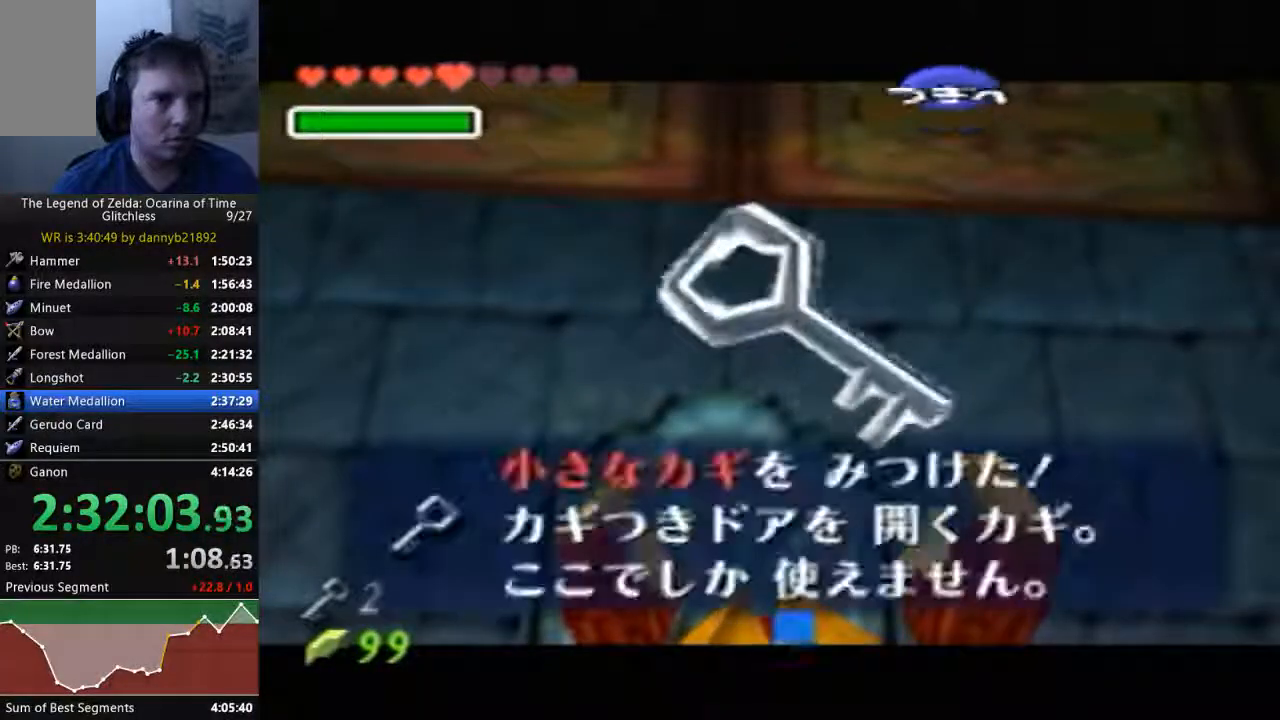
{"dt_ms": 1000, "buttons": ["B"], "left_stick": "center"}
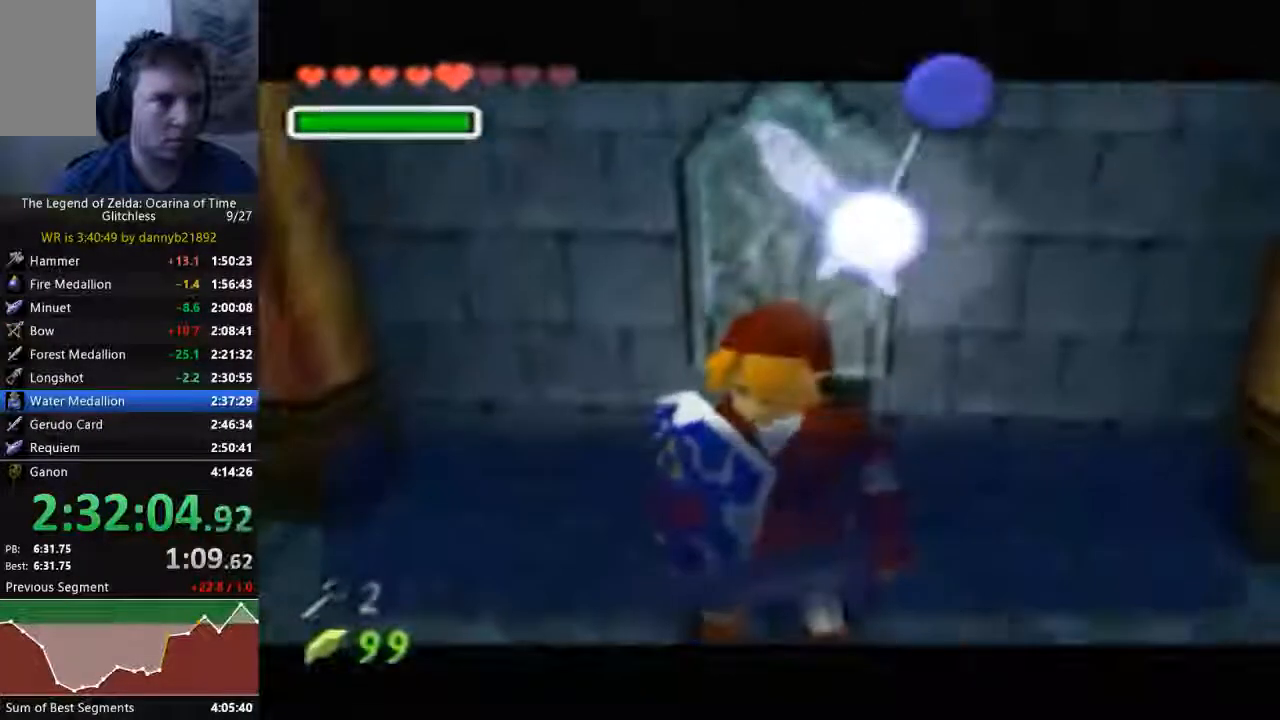
{"dt_ms": 500, "buttons": ["B"], "left_stick": "center", "events": [[67, "B", "up"], [167, "B", "down"], [267, "B", "up"], [333, "B", "down"], [433, "B", "up"], [500, "B", "down"]]}
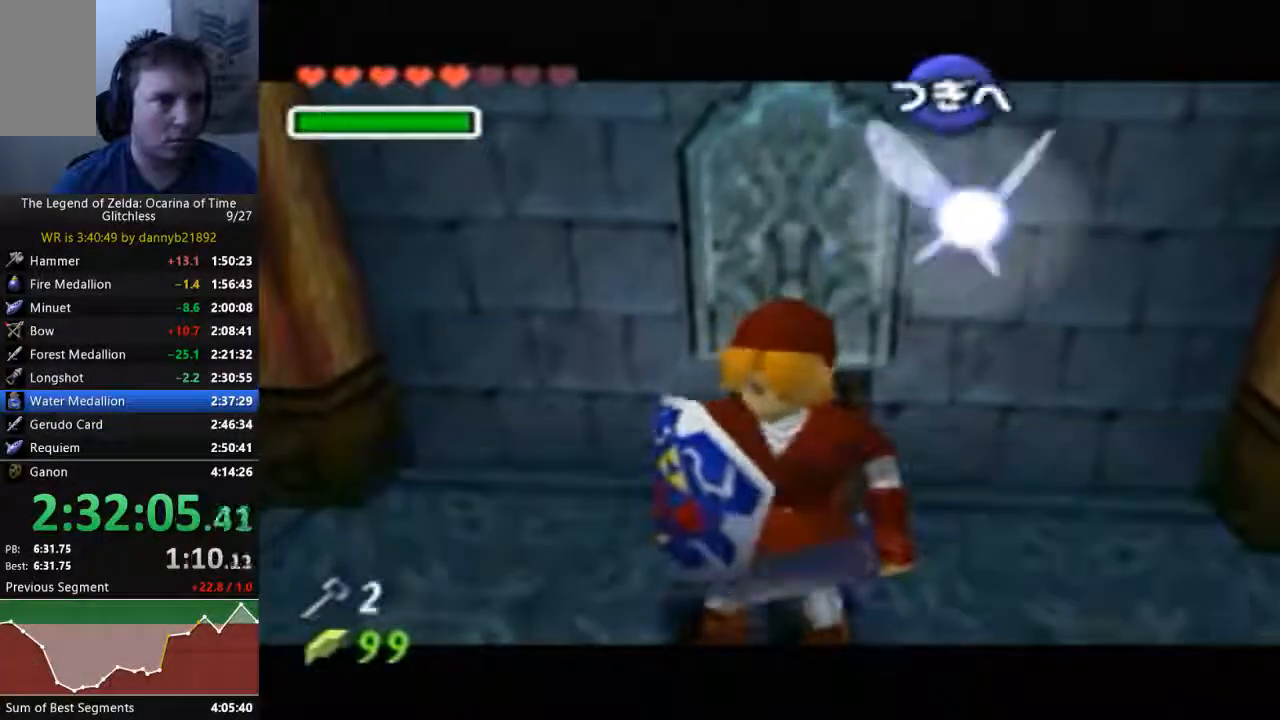
{"dt_ms": 500, "buttons": ["B"], "left_stick": "center", "events": [[100, "B", "up"], [167, "B", "down"], [267, "B", "up"], [333, "B", "down"], [433, "B", "up"], [500, "B", "down"]]}
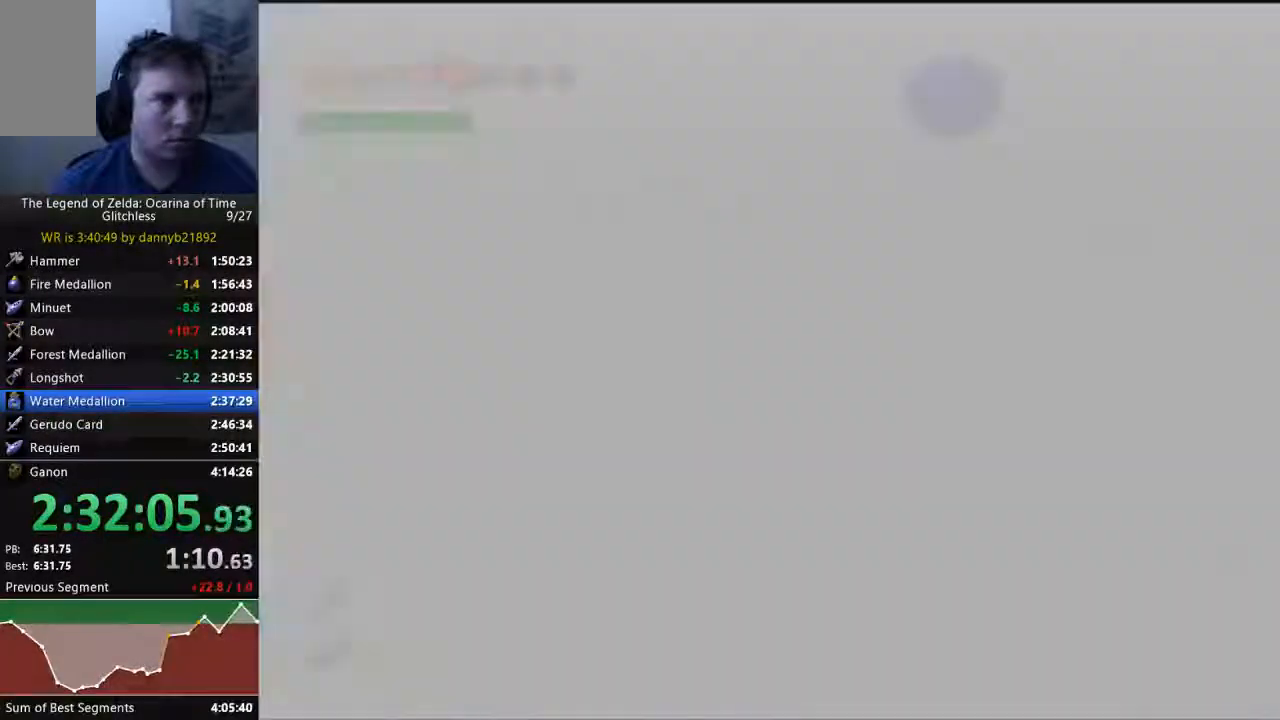
{"dt_ms": 500, "buttons": [], "left_stick": "center", "events": [[133, "B", "up"]]}
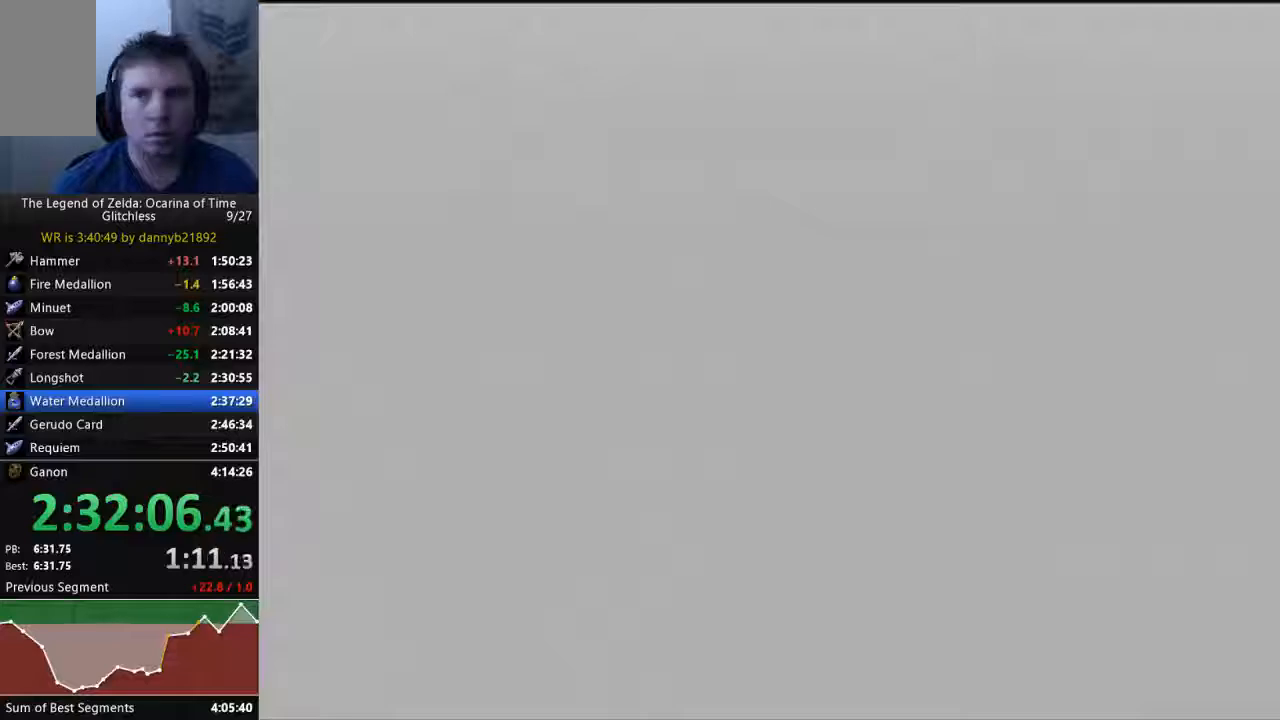
{"dt_ms": 500, "buttons": [], "left_stick": "down", "events": [[167, "left_stick", "down"]]}
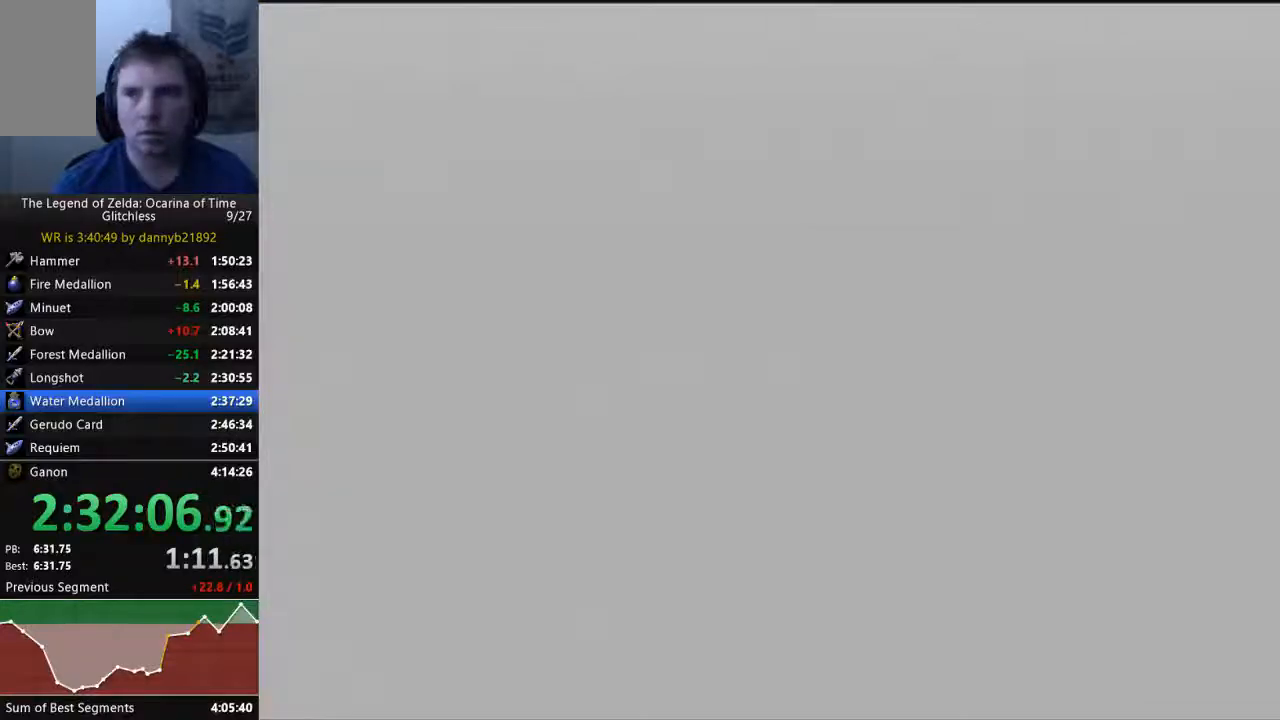
{"dt_ms": 500, "buttons": [], "left_stick": "down", "events": []}
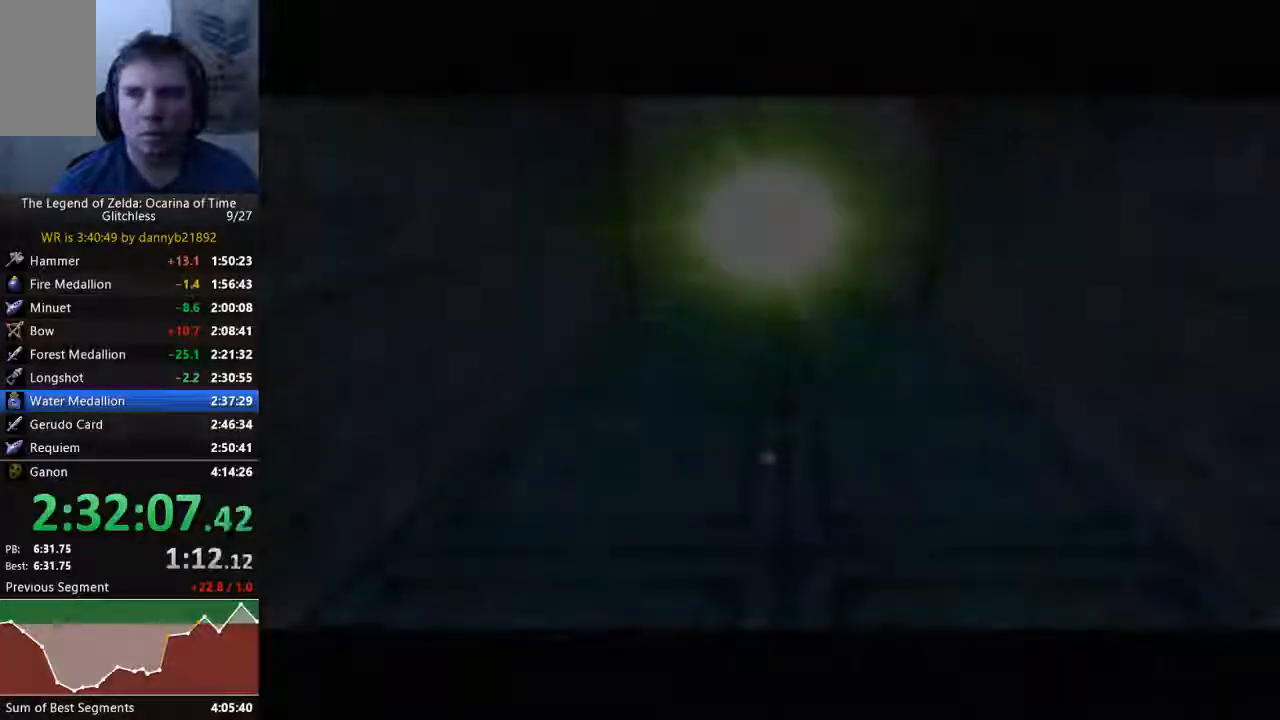
{"dt_ms": 500, "buttons": [], "left_stick": "down", "events": []}
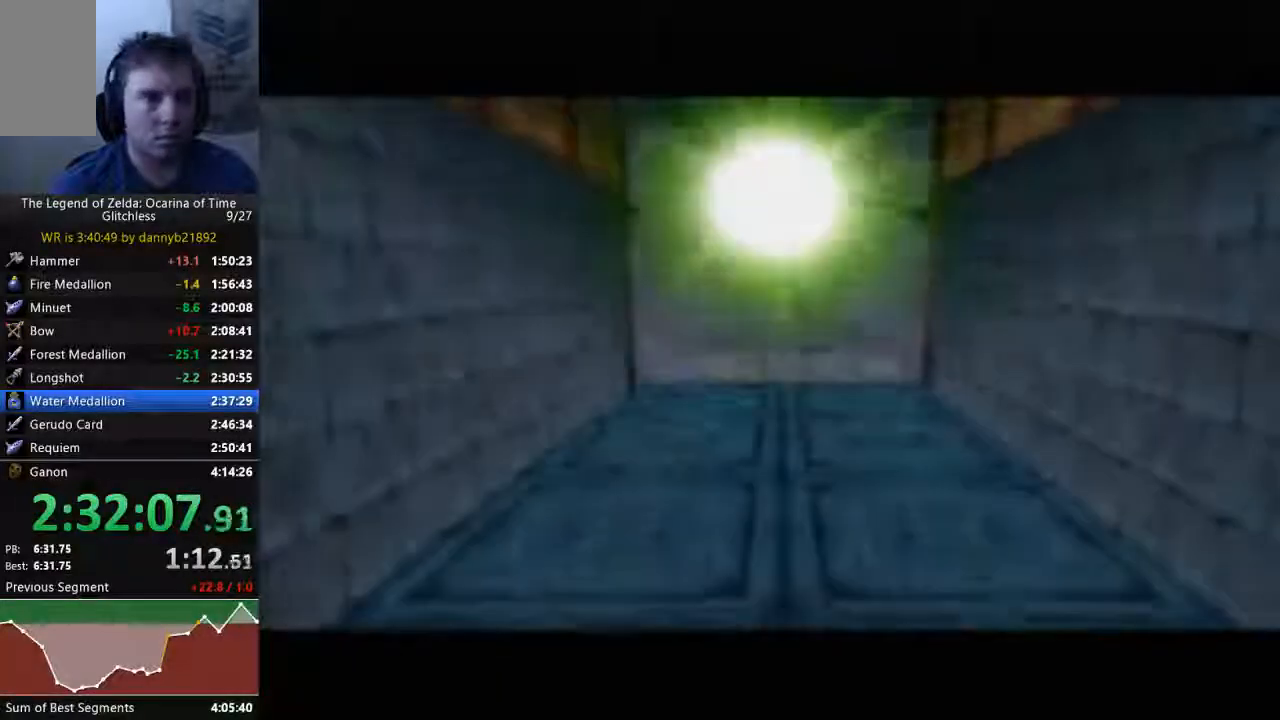
{"dt_ms": 500, "buttons": [], "left_stick": "down", "events": []}
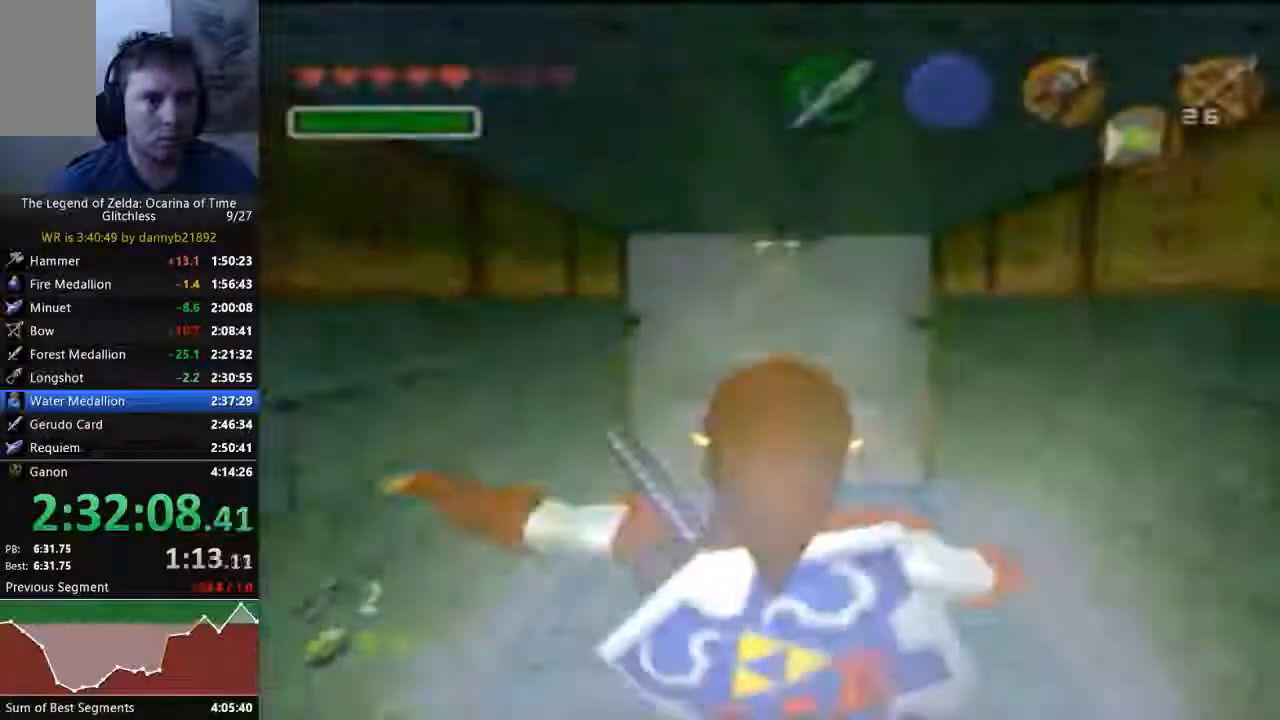
{"dt_ms": 500, "buttons": [], "left_stick": "down", "events": []}
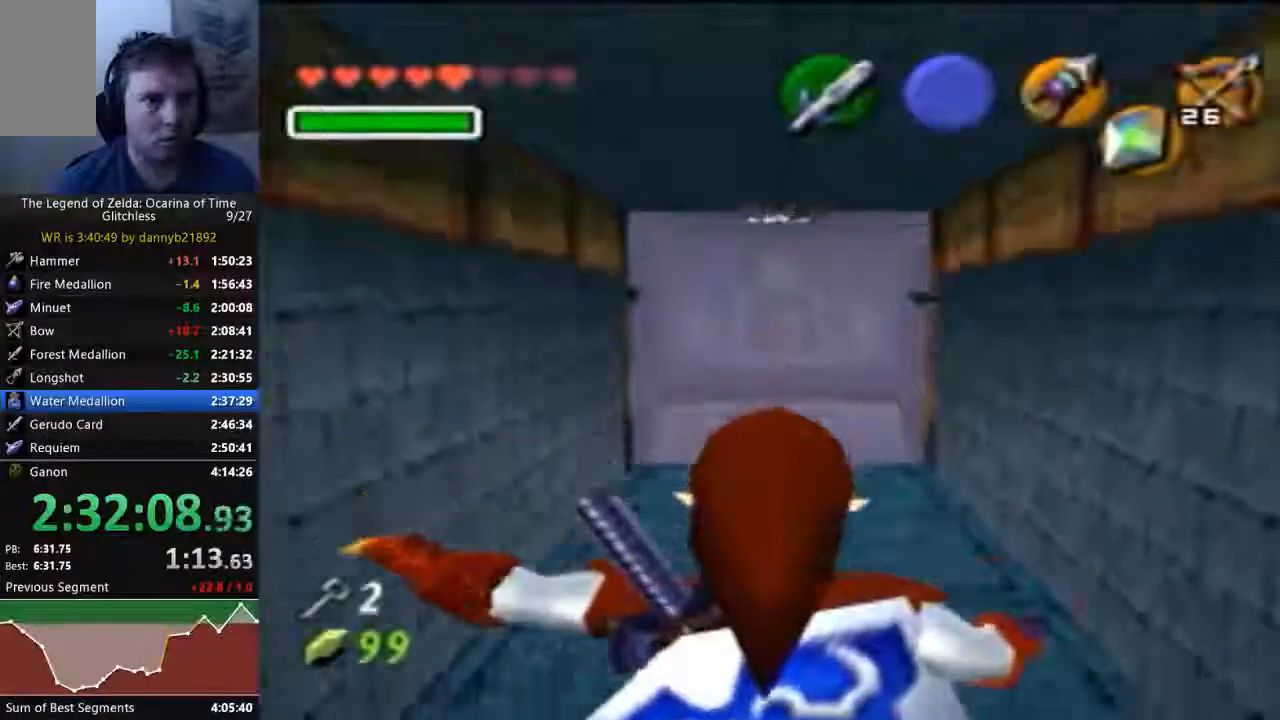
{"dt_ms": 500, "buttons": [], "left_stick": "down", "events": []}
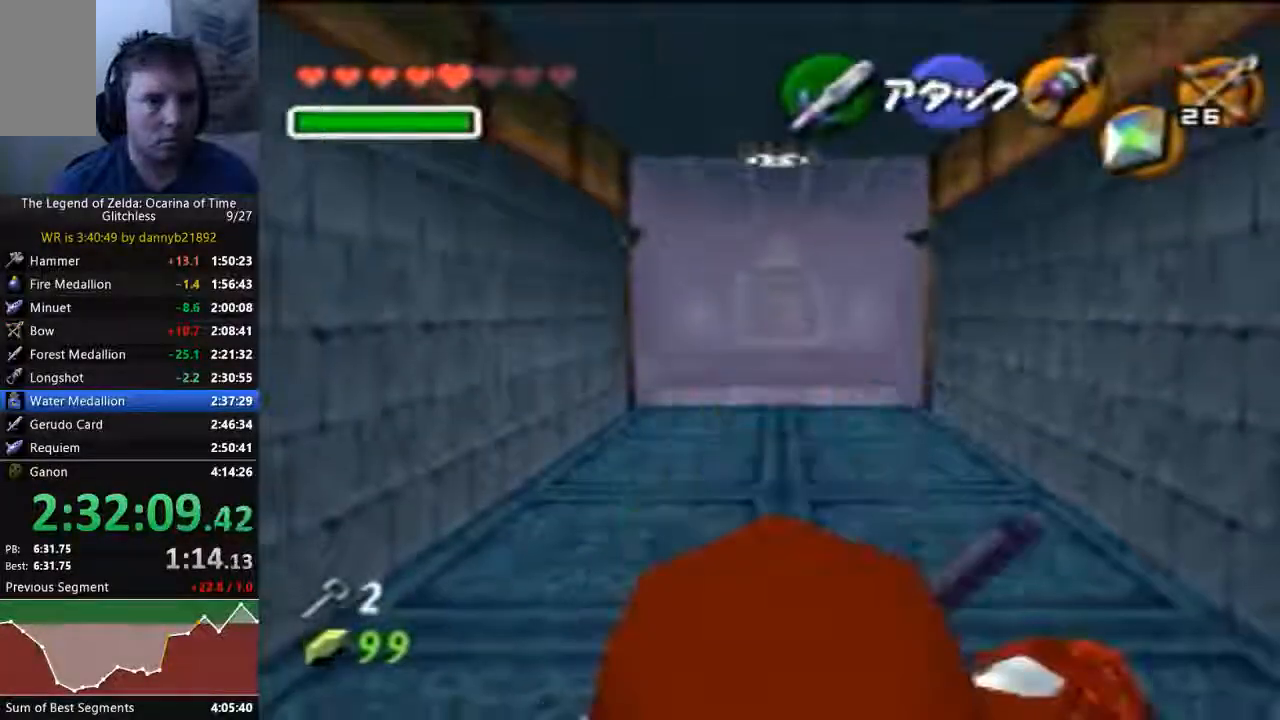
{"dt_ms": 500, "buttons": [], "left_stick": "center", "events": [[33, "A", "down"], [100, "left_stick", "center"], [133, "A", "up"], [200, "A", "down"], [267, "A", "up"], [367, "A", "down"], [433, "A", "up"]]}
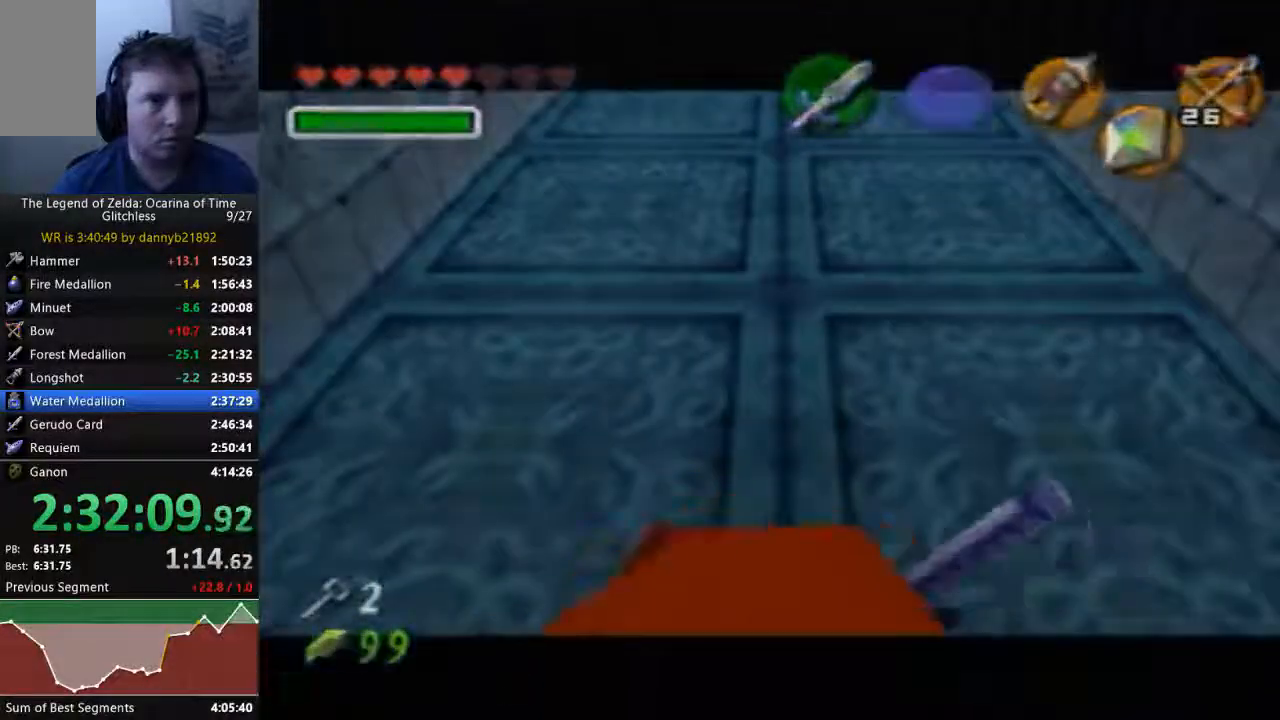
{"dt_ms": 500, "buttons": [], "left_stick": "center", "events": []}
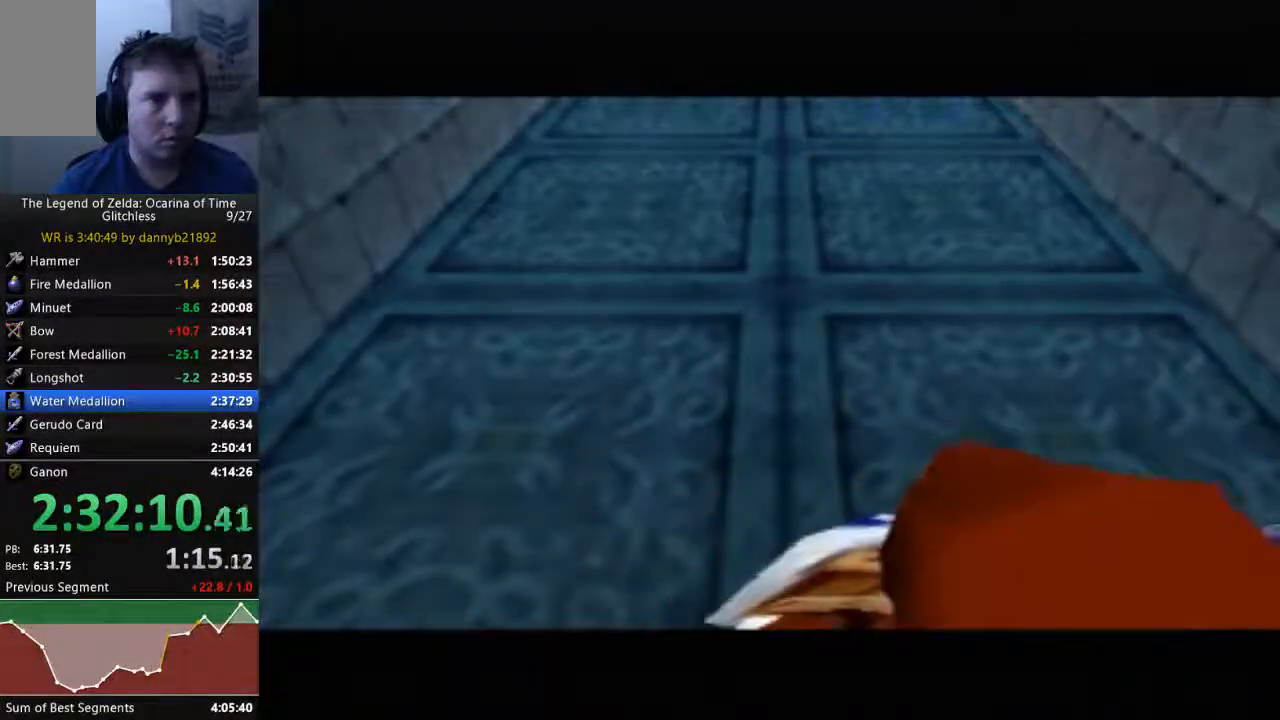
{"dt_ms": 500, "buttons": [], "left_stick": "center", "events": []}
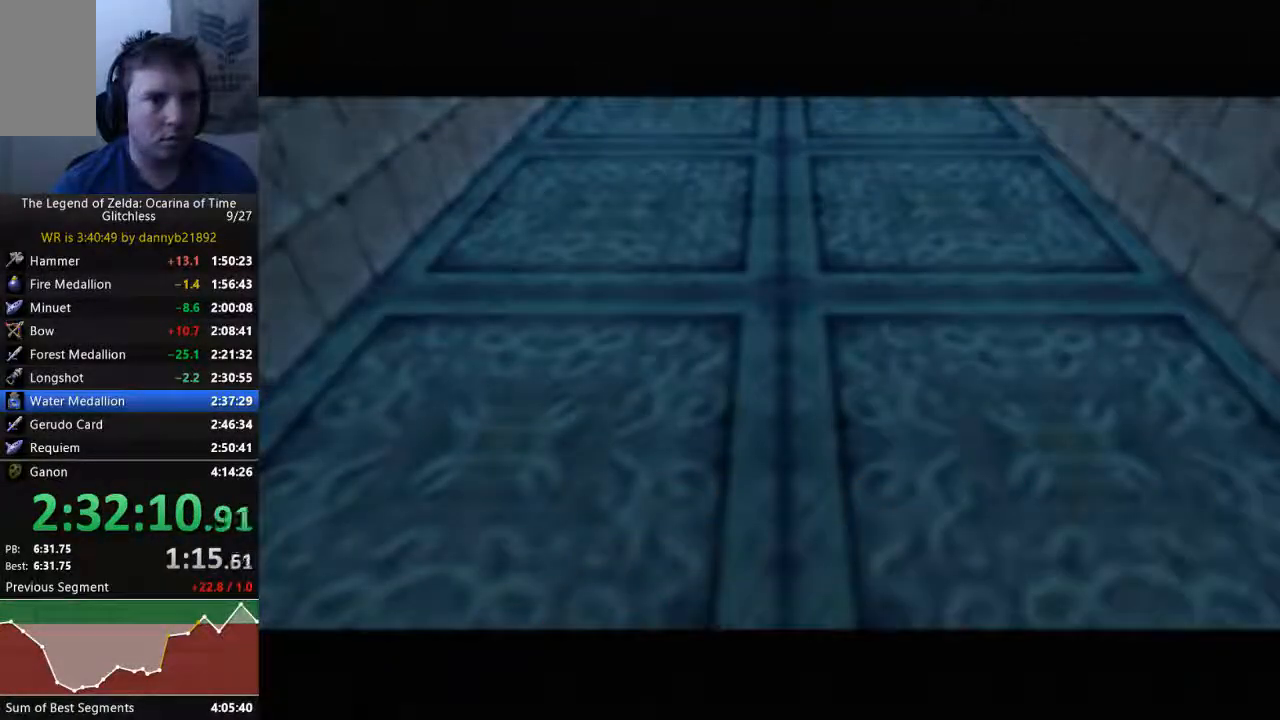
{"dt_ms": 500, "buttons": [], "left_stick": "center", "events": []}
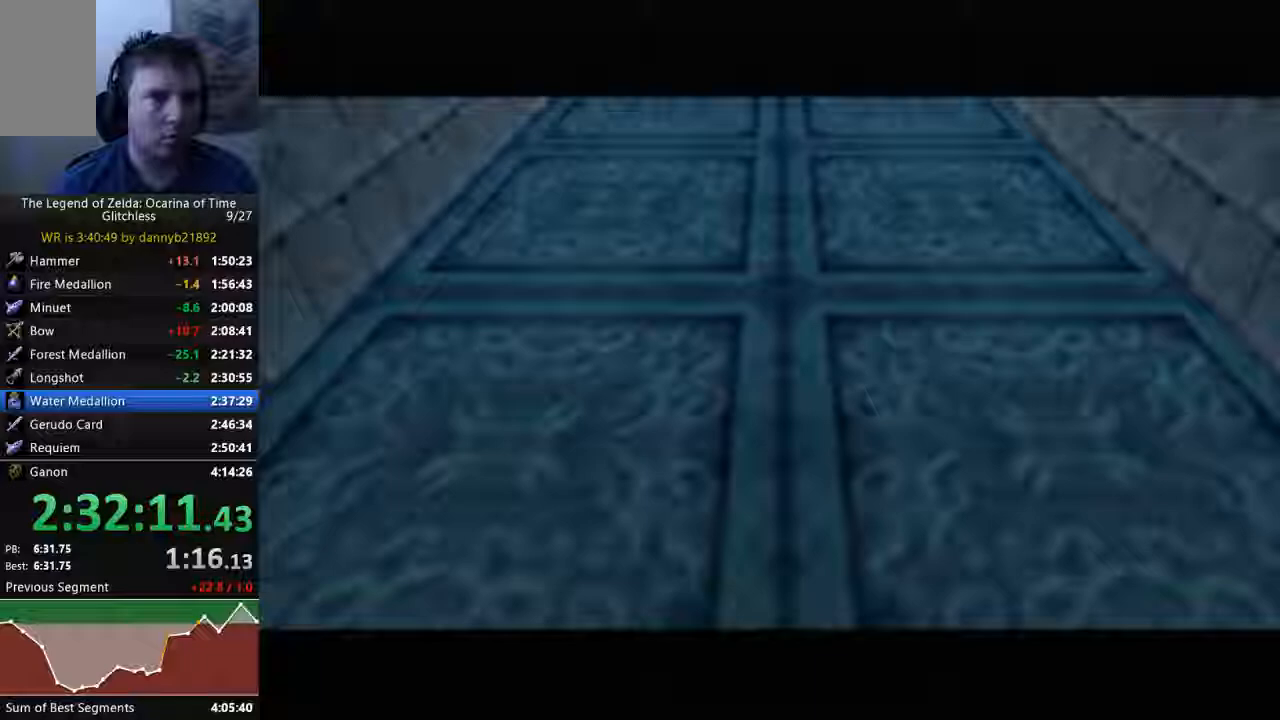
{"dt_ms": 500, "buttons": [], "left_stick": "center", "events": []}